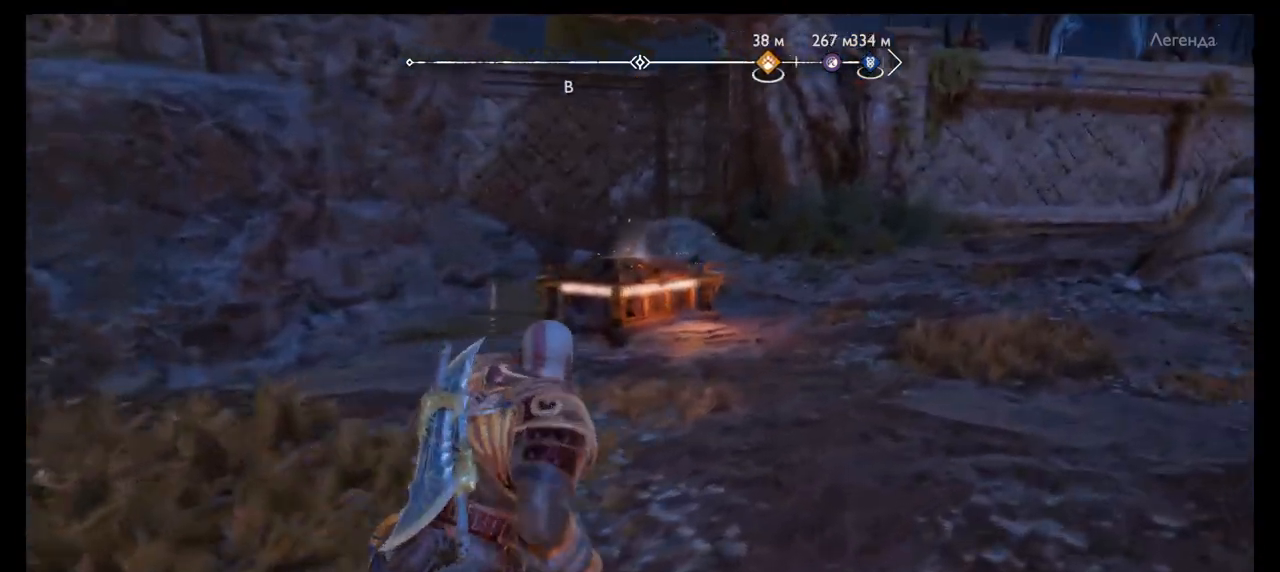
Gameplay with a controller (PlayStation layout); each line is a JSON object with the inputs held at the frame after it. "events" lists button and stick changes between this image and that frame as [ms after this image, input, new state], when the widget could be followed in between. Not read: L3 R3.
{"buttons": [], "left_stick": "up-right", "right_stick": "center", "events": [[133, "left_stick", "right"], [400, "left_stick", "up-right"]]}
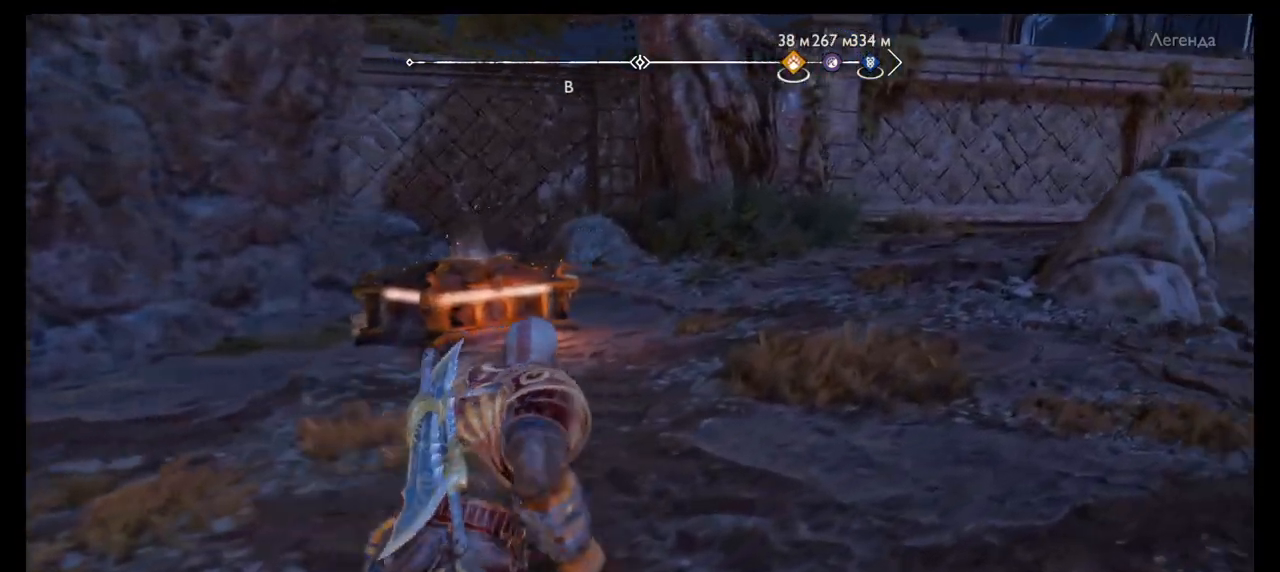
{"buttons": [], "left_stick": "up-right", "right_stick": "center", "events": [[134, "right_stick", "left"], [300, "right_stick", "center"]]}
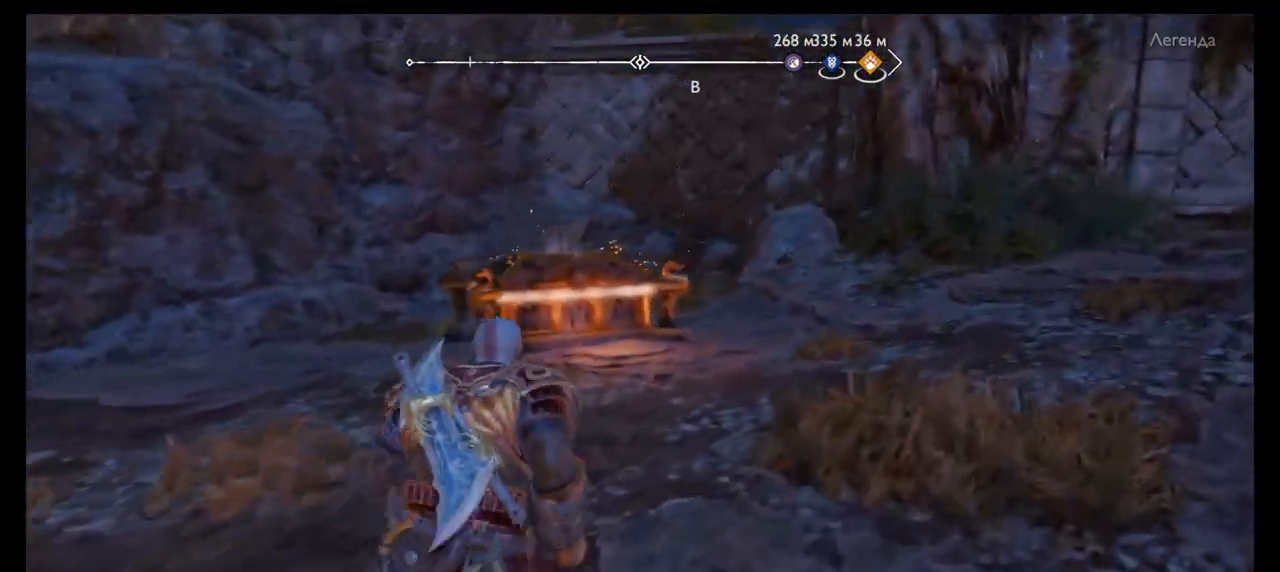
{"buttons": [], "left_stick": "up", "right_stick": "center", "events": [[166, "left_stick", "up"]]}
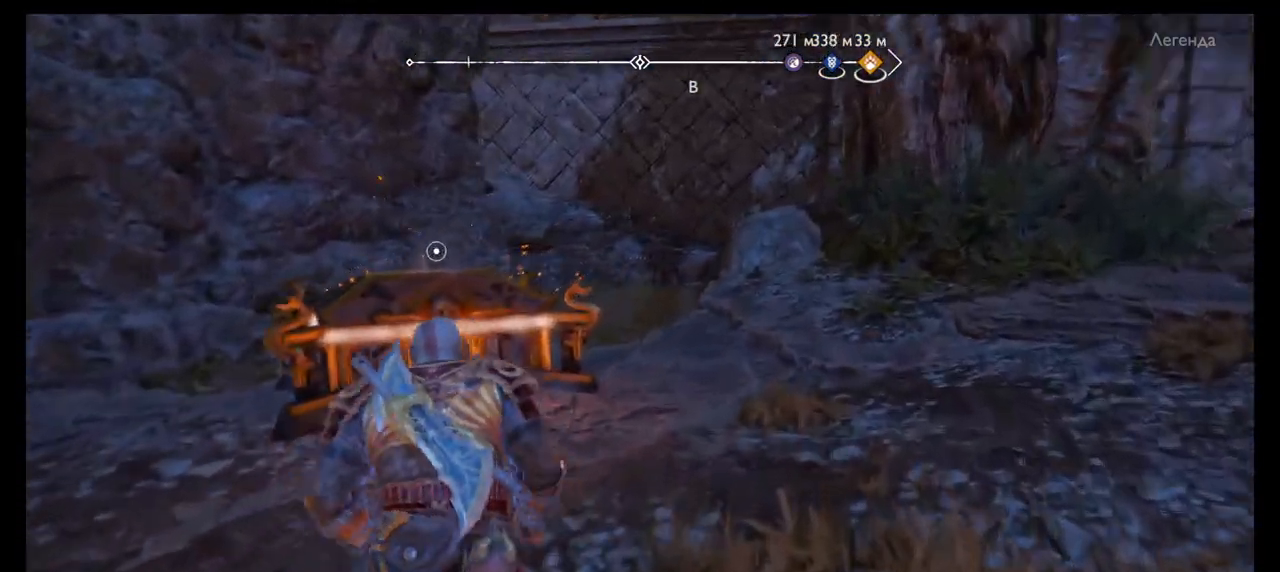
{"buttons": [], "left_stick": "up", "right_stick": "center", "events": [[67, "right_stick", "left"], [334, "right_stick", "center"]]}
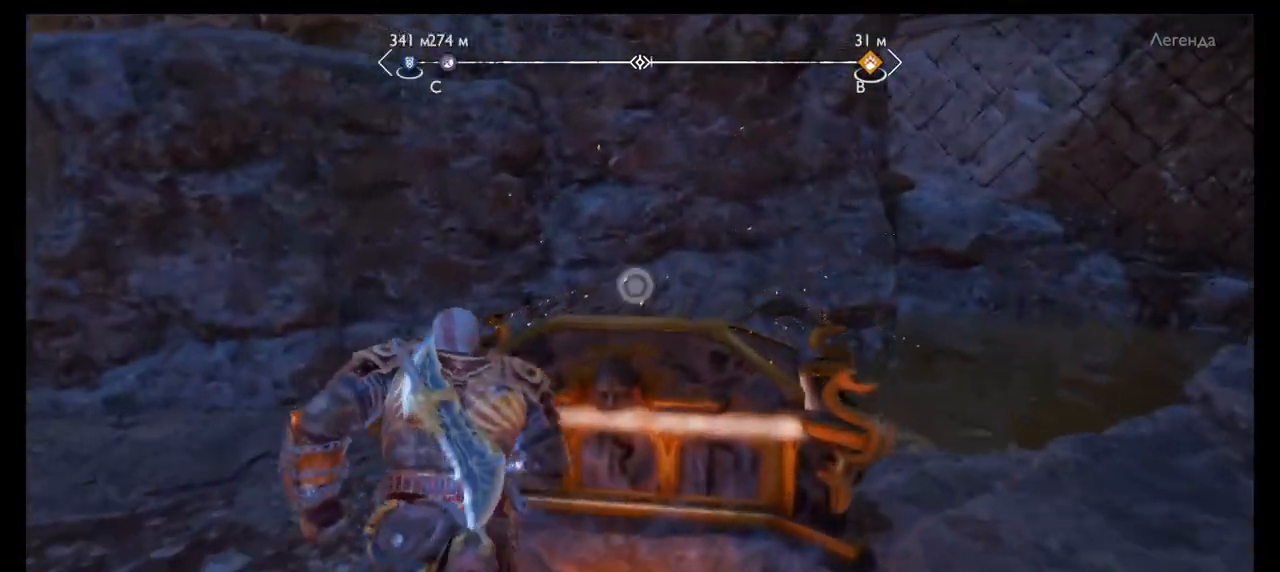
{"buttons": ["CIRCLE"], "left_stick": "center", "right_stick": "center", "events": [[166, "CIRCLE", "down"], [200, "left_stick", "center"], [333, "CIRCLE", "up"], [400, "CIRCLE", "down"]]}
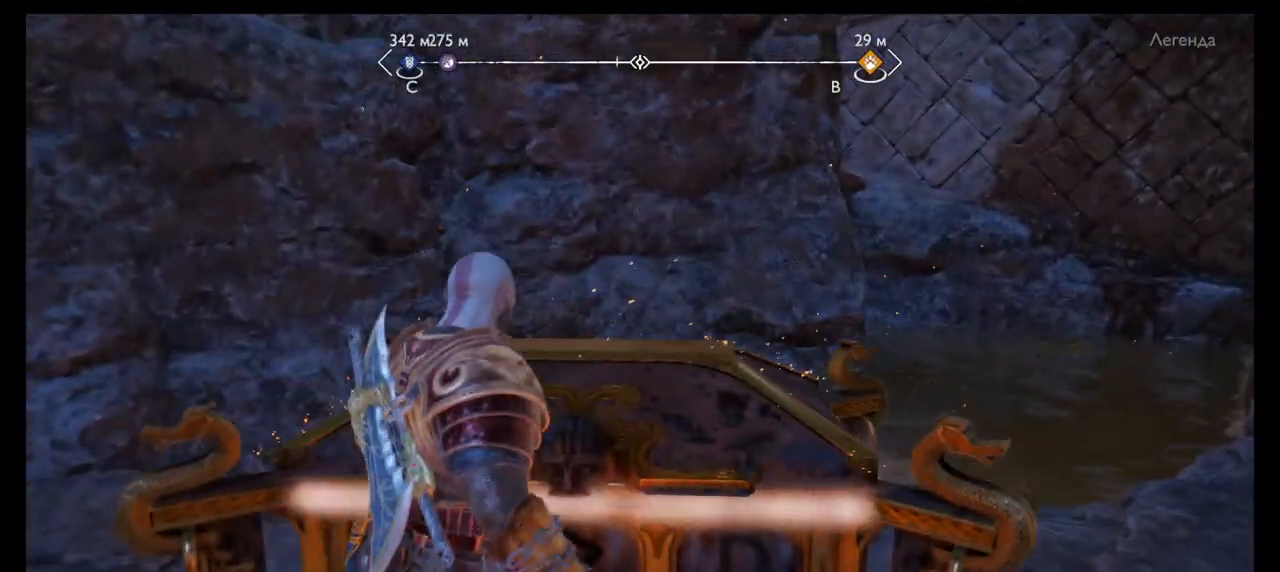
{"buttons": [], "left_stick": "center", "right_stick": "center", "events": [[100, "CIRCLE", "up"]]}